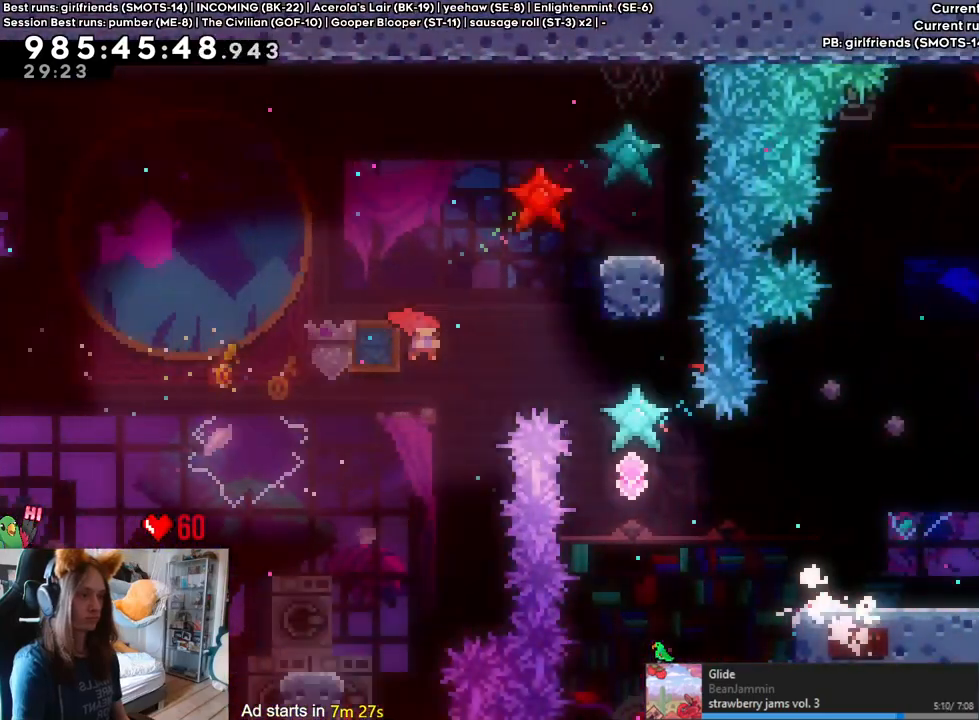
Gameplay with a controller (Nintendo layout); each line is a JSON object with the inputs held at the frame after it. "events" lists button and stick changes between this image and that frame as [ms after this image, input, new state], when the widget could be followed in between. Not read: HOME L1 L2 L3 R1 R3.
{"buttons": [], "left_stick": "center", "right_stick": "center", "events": [[83, "Y", "up"], [133, "B", "up"], [133, "left_stick", "right"], [333, "left_stick", "center"]]}
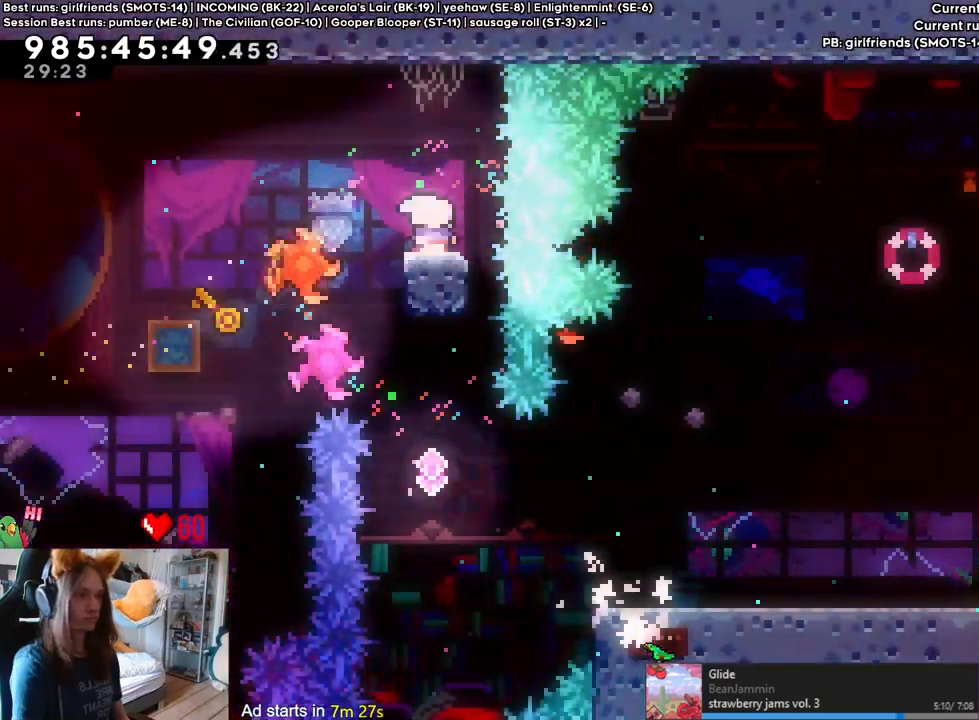
{"buttons": [], "left_stick": "center", "right_stick": "center", "events": []}
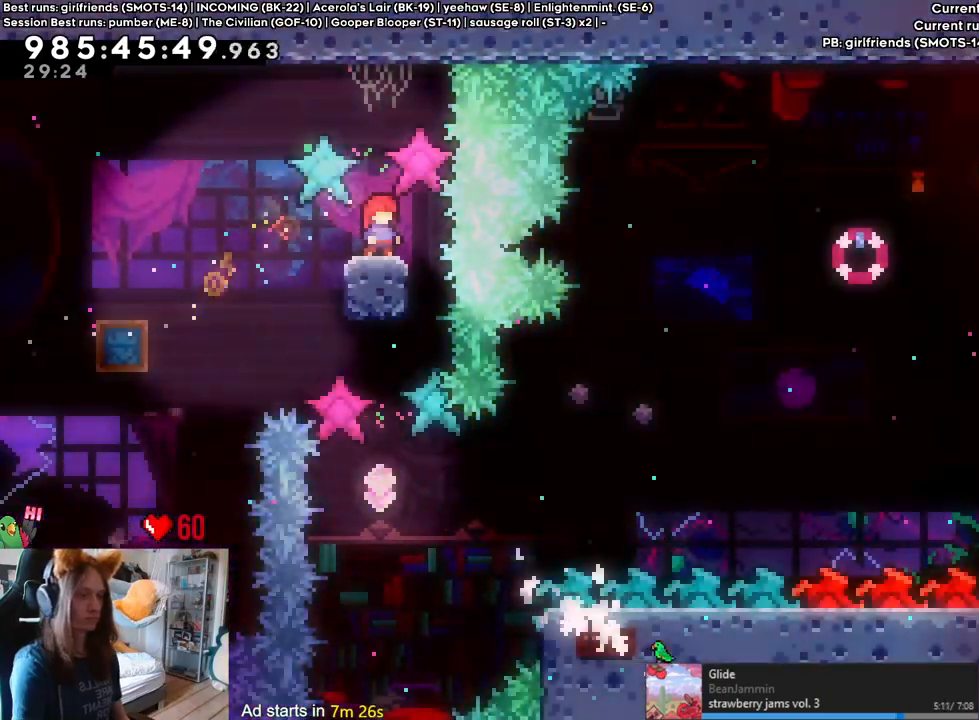
{"buttons": [], "left_stick": "center", "right_stick": "center", "events": []}
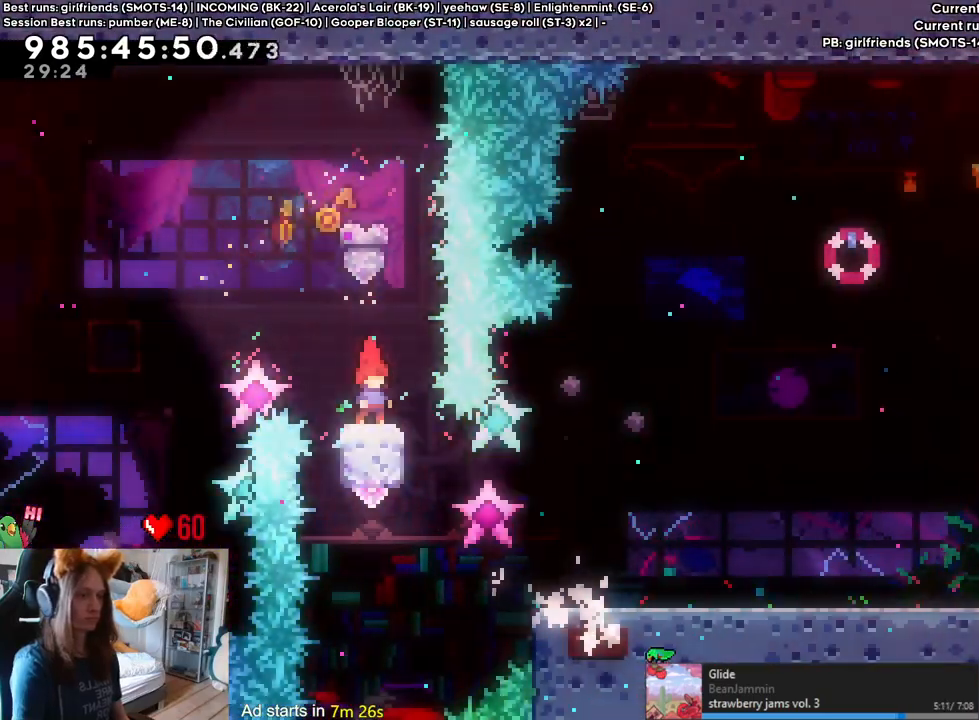
{"buttons": ["B", "Y"], "left_stick": "right", "right_stick": "center", "events": [[100, "left_stick", "right"], [167, "Y", "down"], [217, "B", "down"]]}
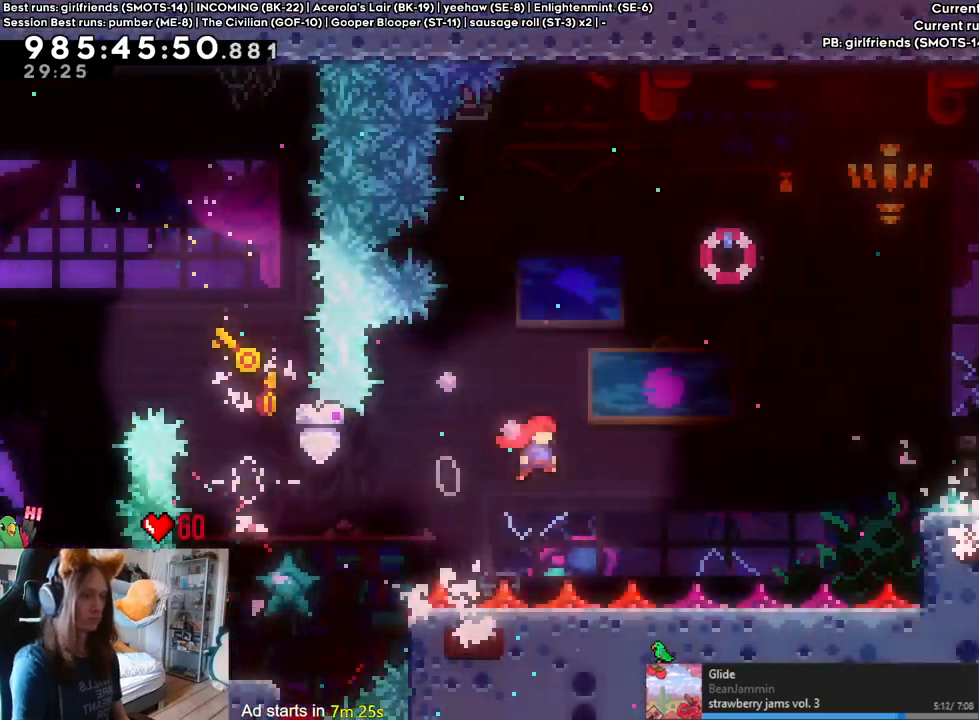
{"buttons": [], "left_stick": "right", "right_stick": "center", "events": [[117, "Y", "up"], [250, "Y", "down"], [417, "B", "up"], [417, "Y", "up"]]}
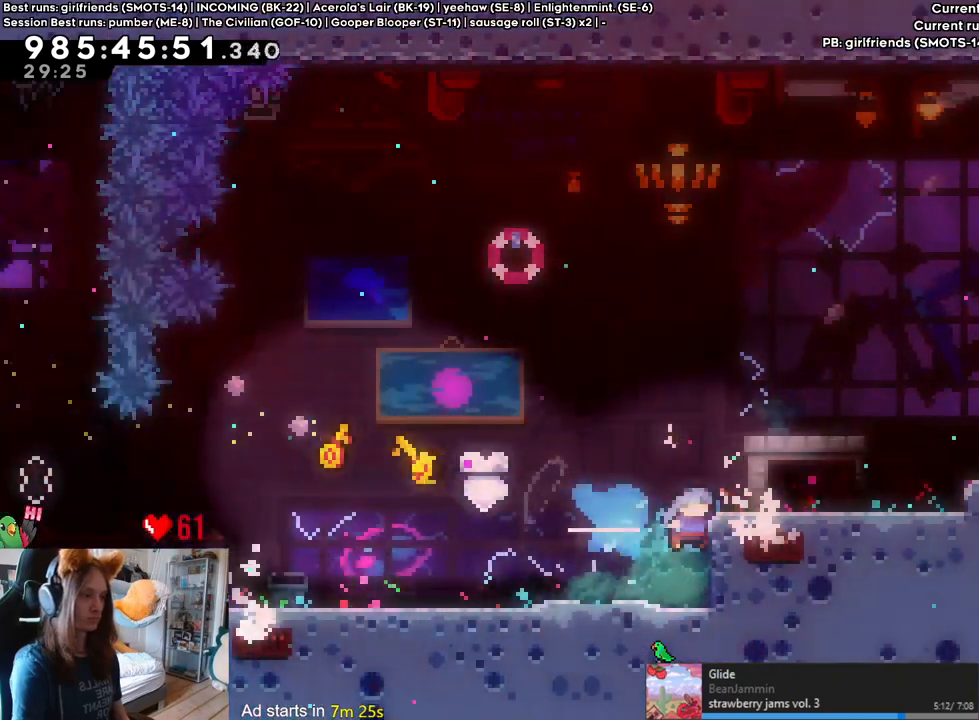
{"buttons": [], "left_stick": "center", "right_stick": "center", "events": [[50, "left_stick", "center"]]}
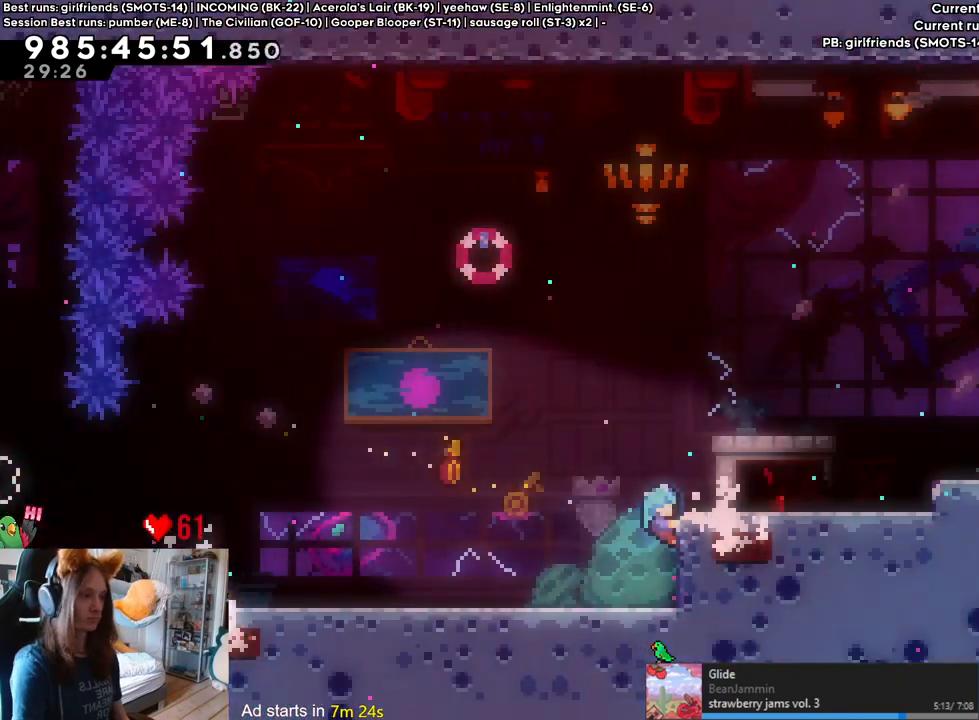
{"buttons": ["B"], "left_stick": "center", "right_stick": "center", "events": [[417, "B", "down"]]}
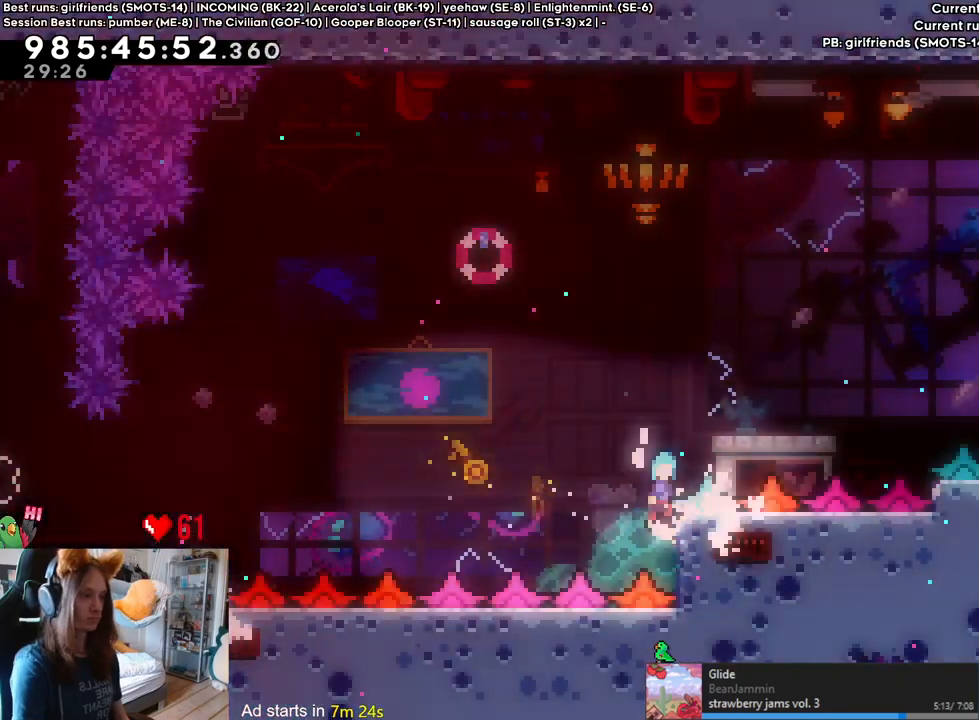
{"buttons": ["B"], "left_stick": "up-right", "right_stick": "center", "events": [[67, "left_stick", "right"], [100, "B", "up"], [233, "left_stick", "center"], [367, "left_stick", "up-right"], [400, "B", "down"]]}
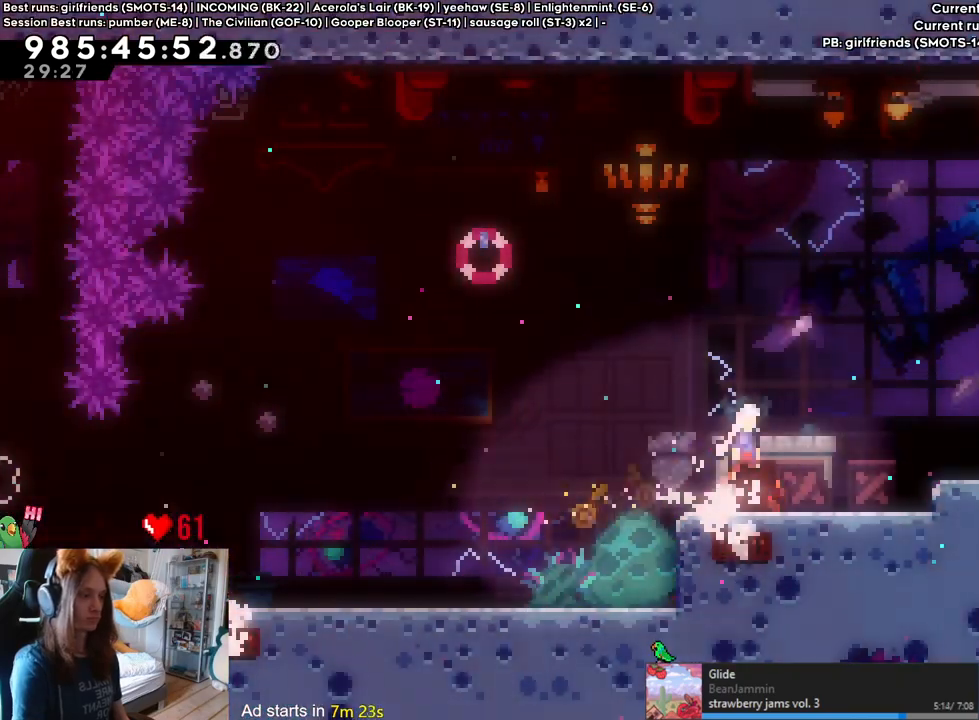
{"buttons": [], "left_stick": "right", "right_stick": "center", "events": [[217, "Y", "down"], [367, "B", "up"], [367, "Y", "up"], [417, "left_stick", "right"]]}
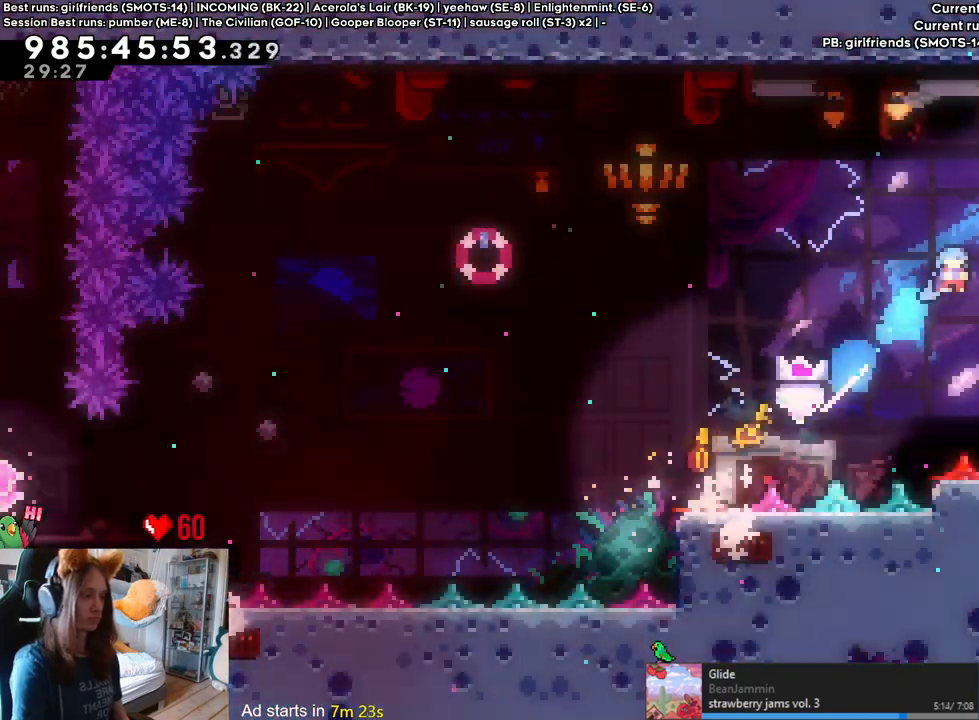
{"buttons": [], "left_stick": "center", "right_stick": "center", "events": [[167, "R2", "down"], [167, "left_stick", "center"], [450, "R2", "up"]]}
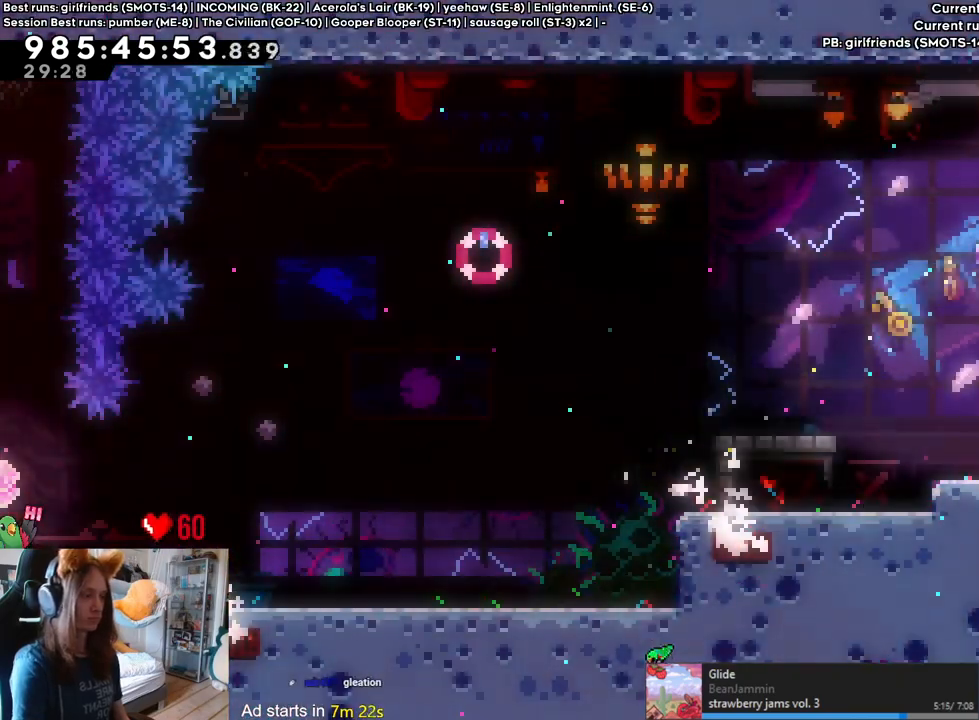
{"buttons": ["B", "Y"], "left_stick": "up", "right_stick": "center", "events": [[100, "B", "down"], [117, "left_stick", "right"], [333, "left_stick", "up"], [417, "Y", "down"]]}
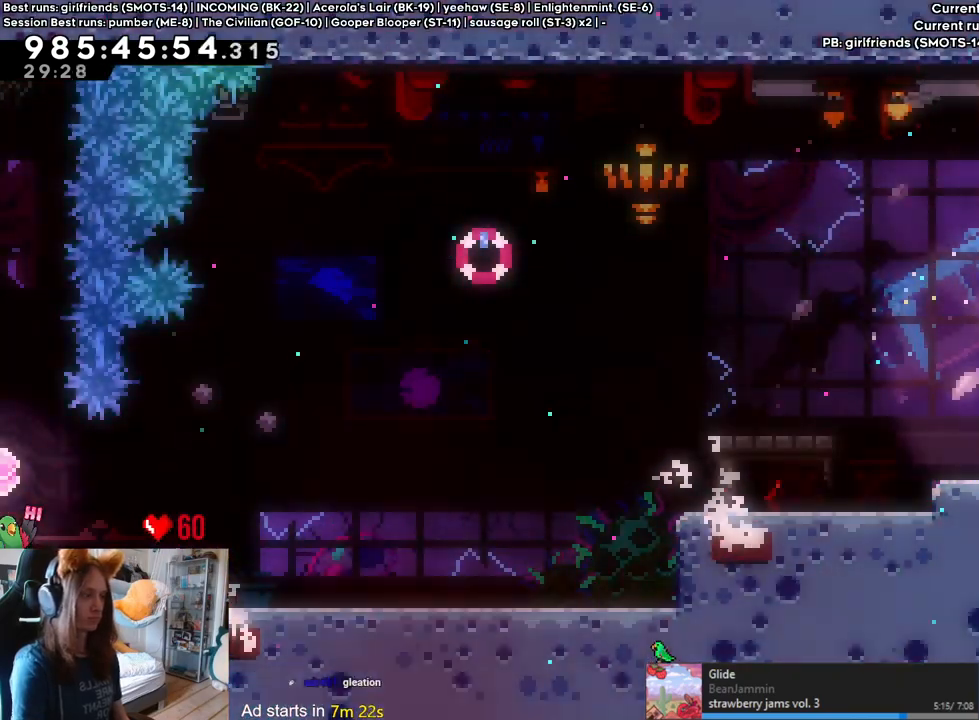
{"buttons": [], "left_stick": "left", "right_stick": "center", "events": [[50, "B", "up"], [50, "Y", "up"], [117, "left_stick", "left"]]}
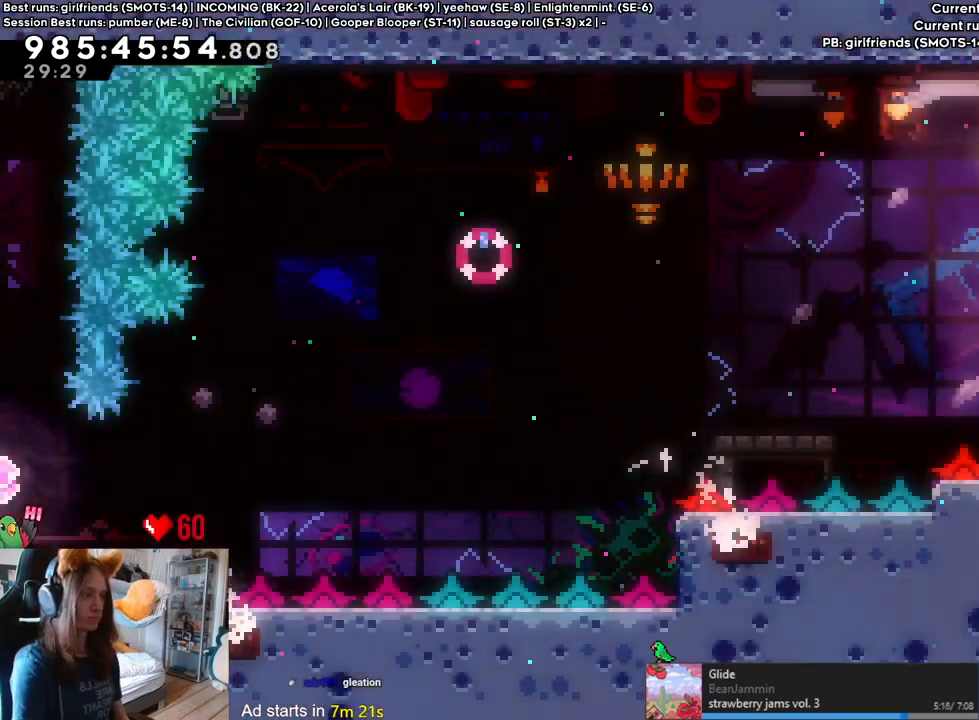
{"buttons": [], "left_stick": "left", "right_stick": "center", "events": [[167, "left_stick", "center"], [400, "left_stick", "left"]]}
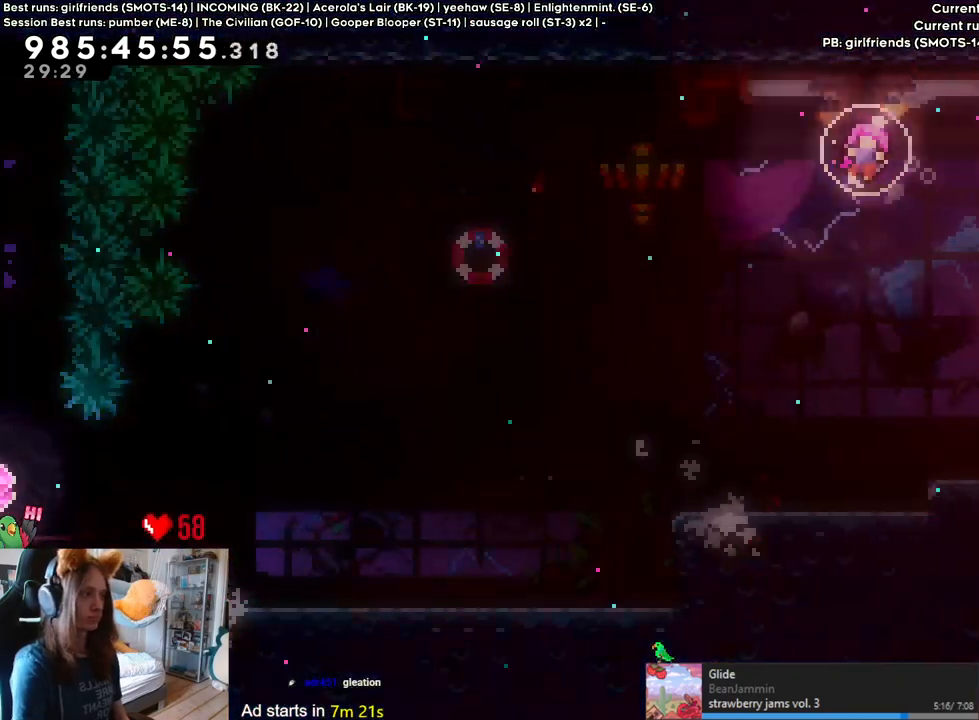
{"buttons": [], "left_stick": "left", "right_stick": "center", "events": []}
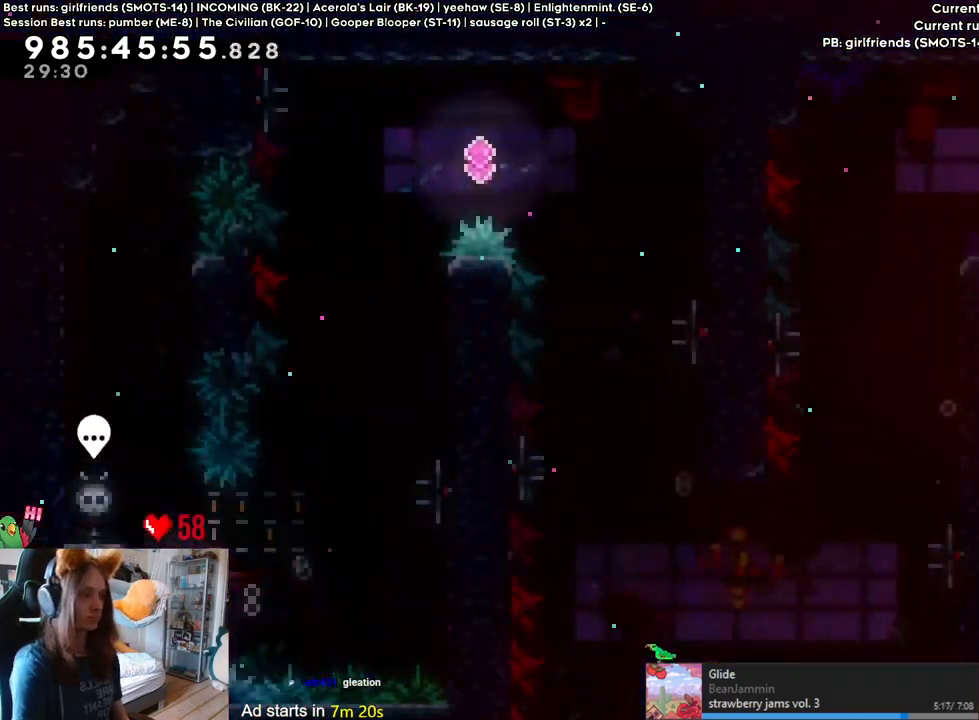
{"buttons": [], "left_stick": "left", "right_stick": "center", "events": [[333, "B", "down"], [500, "B", "up"]]}
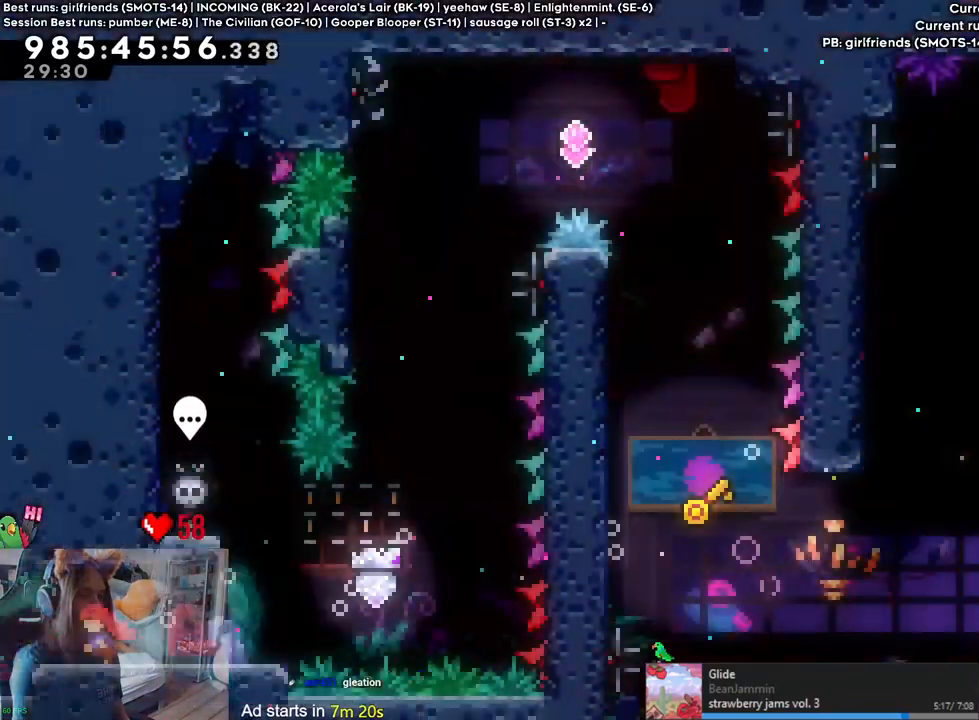
{"buttons": [], "left_stick": "left", "right_stick": "center", "events": [[150, "left_stick", "center"], [450, "left_stick", "left"]]}
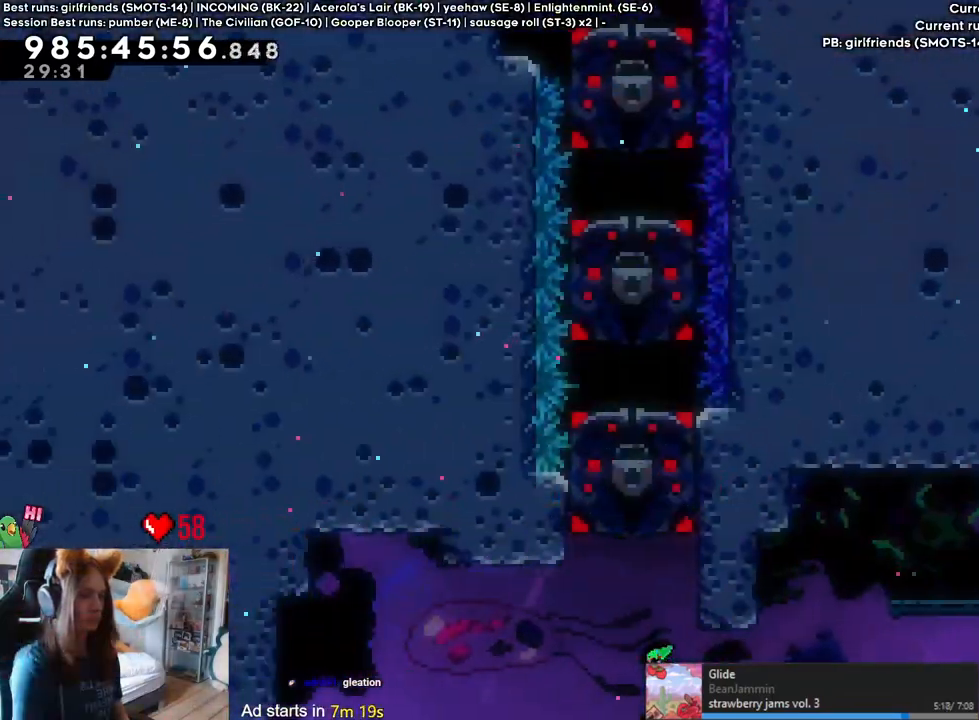
{"buttons": ["Y"], "left_stick": "down-left", "right_stick": "center", "events": [[467, "left_stick", "down-left"], [500, "Y", "down"]]}